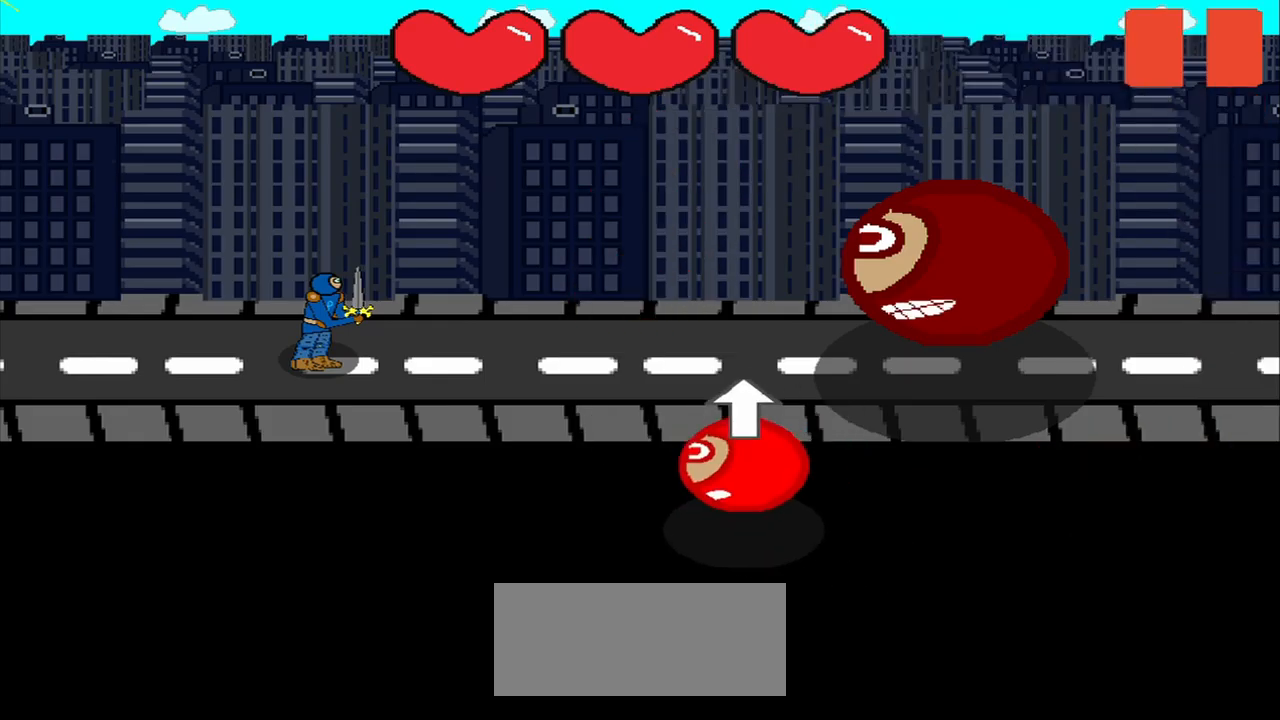
Gameplay with a controller (PlayStation layout); each line is a JSON object with the inputs held at the frame after it. "events" lists button and stick changes between this image and that frame as [ms after this image, input, new state], when the widget could be followed in between. Not read: L2 L3 R2 R3 left_stick.
{"buttons": [], "right_stick": "center", "events": [[334, "right_stick", "down-right"], [500, "right_stick", "center"]]}
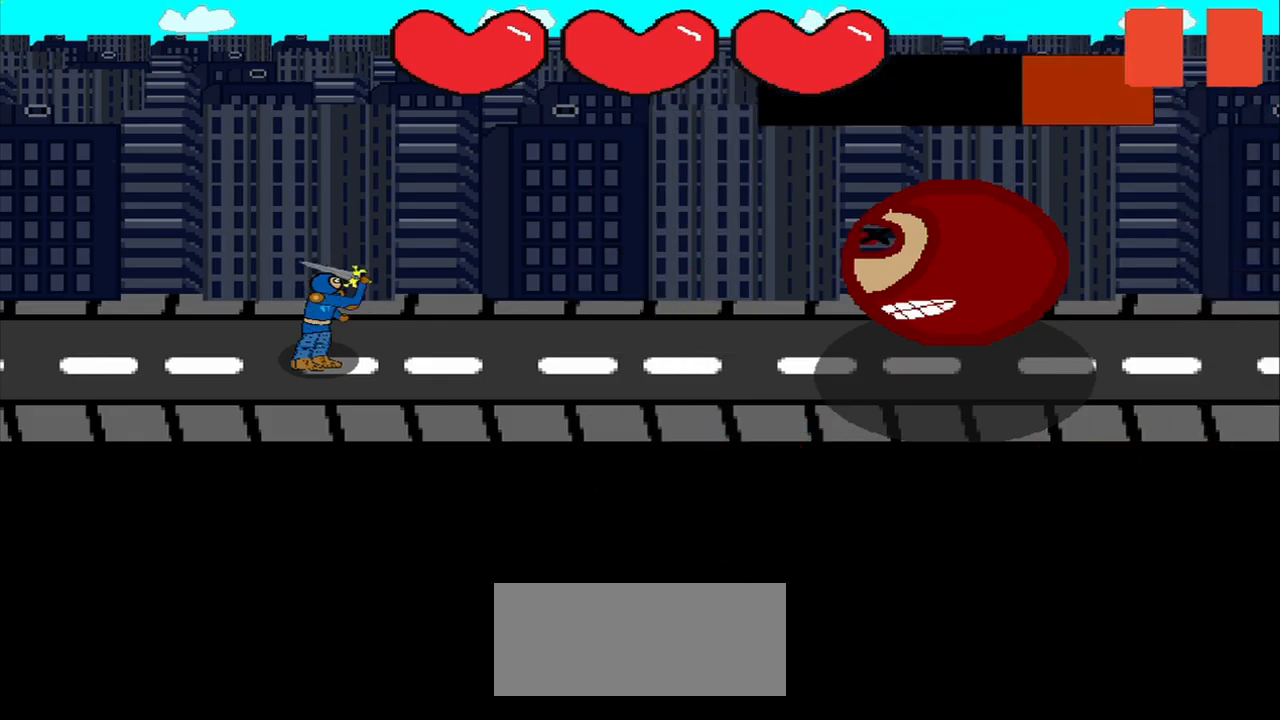
{"buttons": [], "right_stick": "center", "events": []}
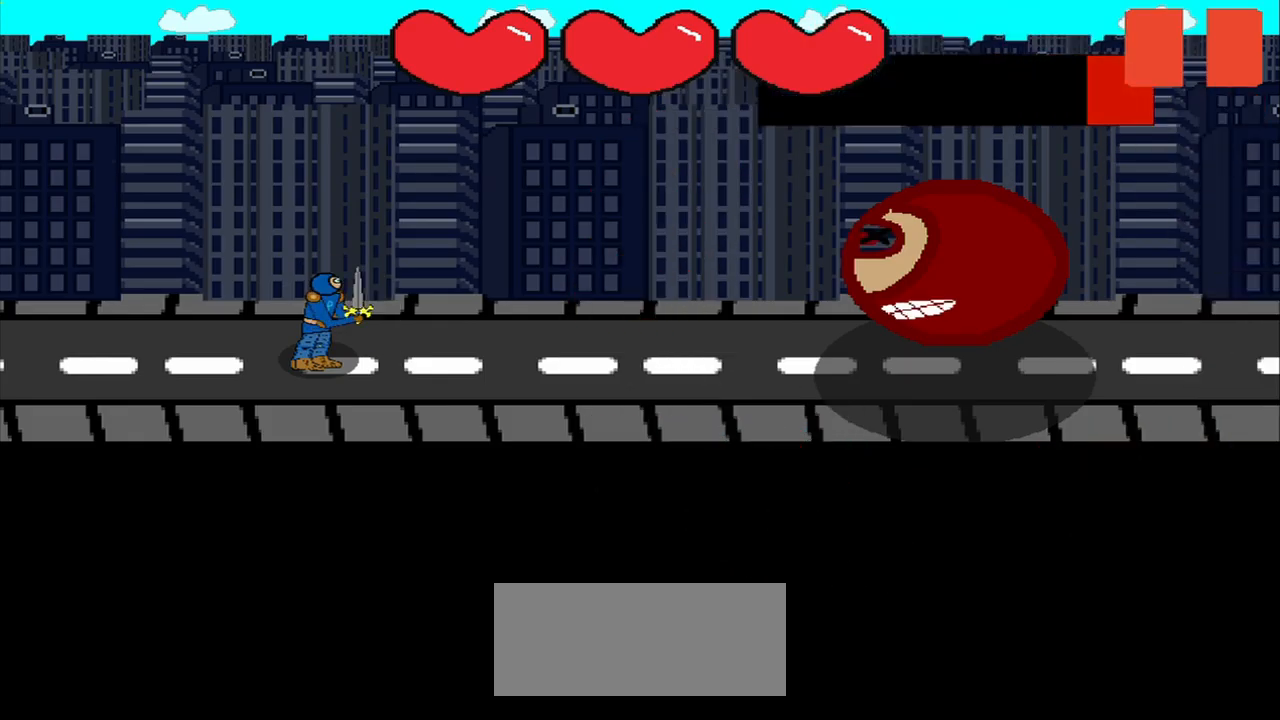
{"buttons": [], "right_stick": "right", "events": [[42, "right_stick", "down-right"], [167, "right_stick", "center"], [292, "right_stick", "right"]]}
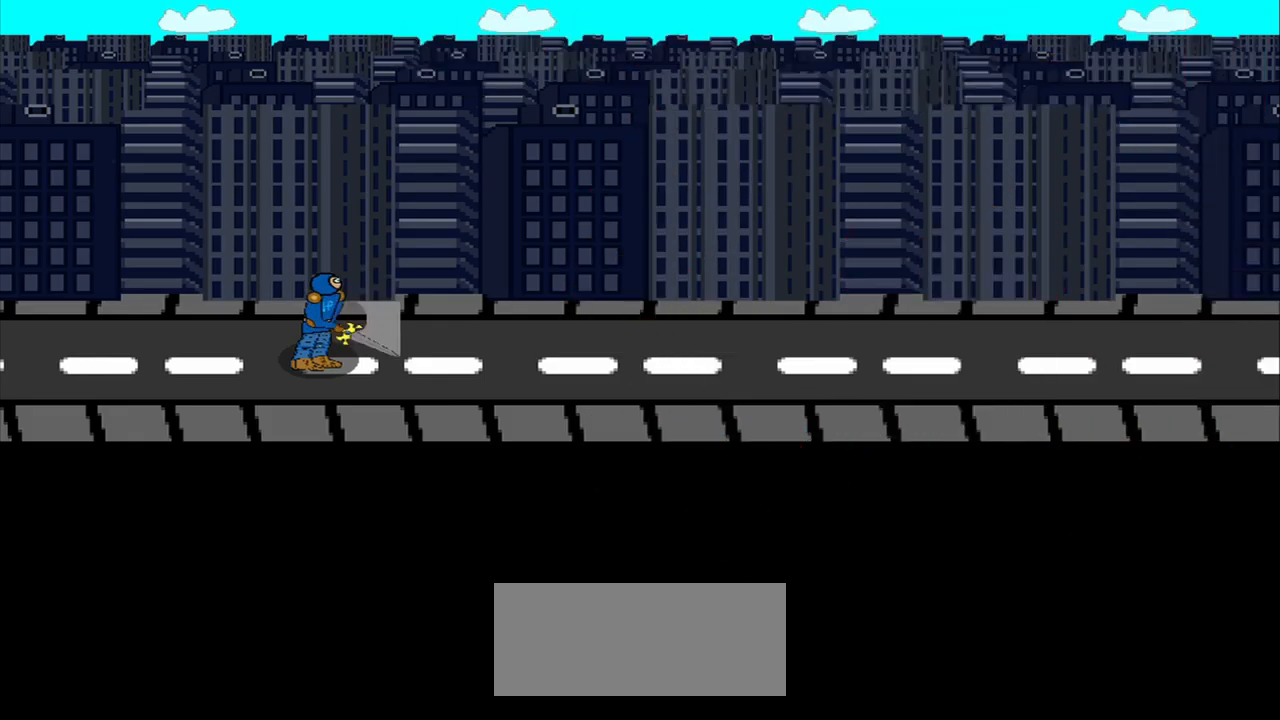
{"buttons": [], "right_stick": "center", "events": [[42, "right_stick", "center"]]}
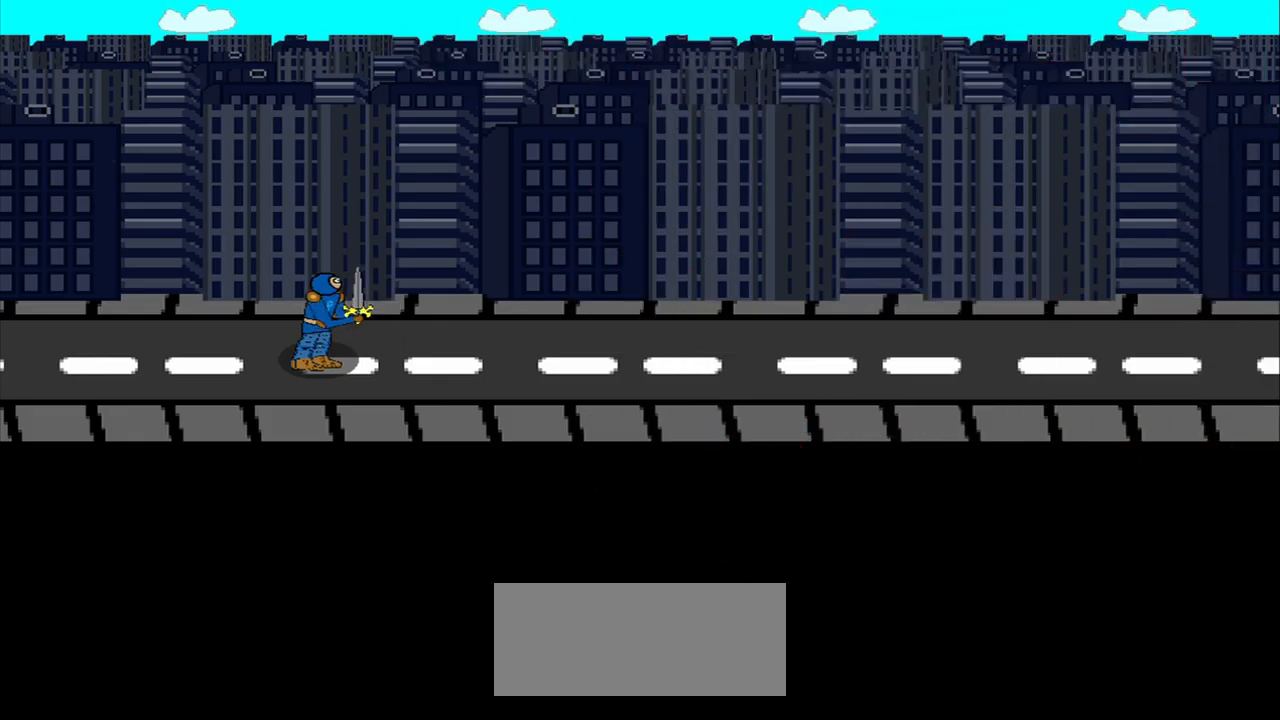
{"buttons": [], "right_stick": "center", "events": []}
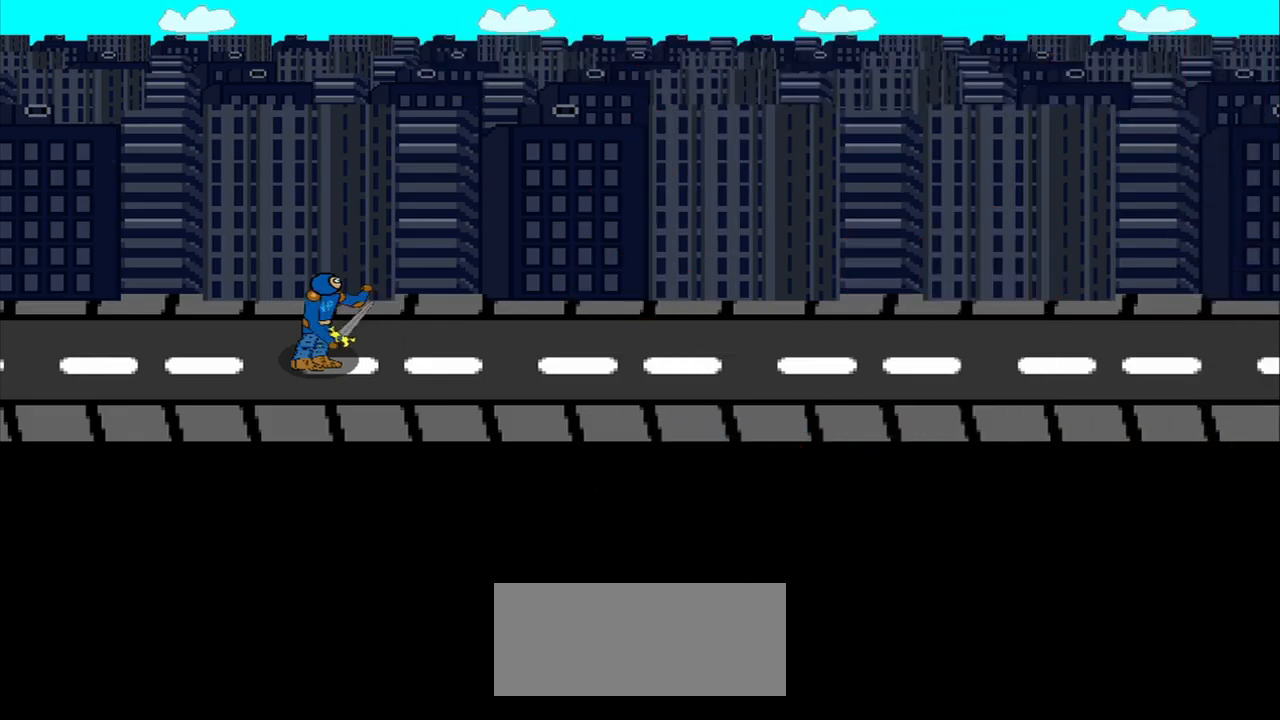
{"buttons": [], "right_stick": "center", "events": []}
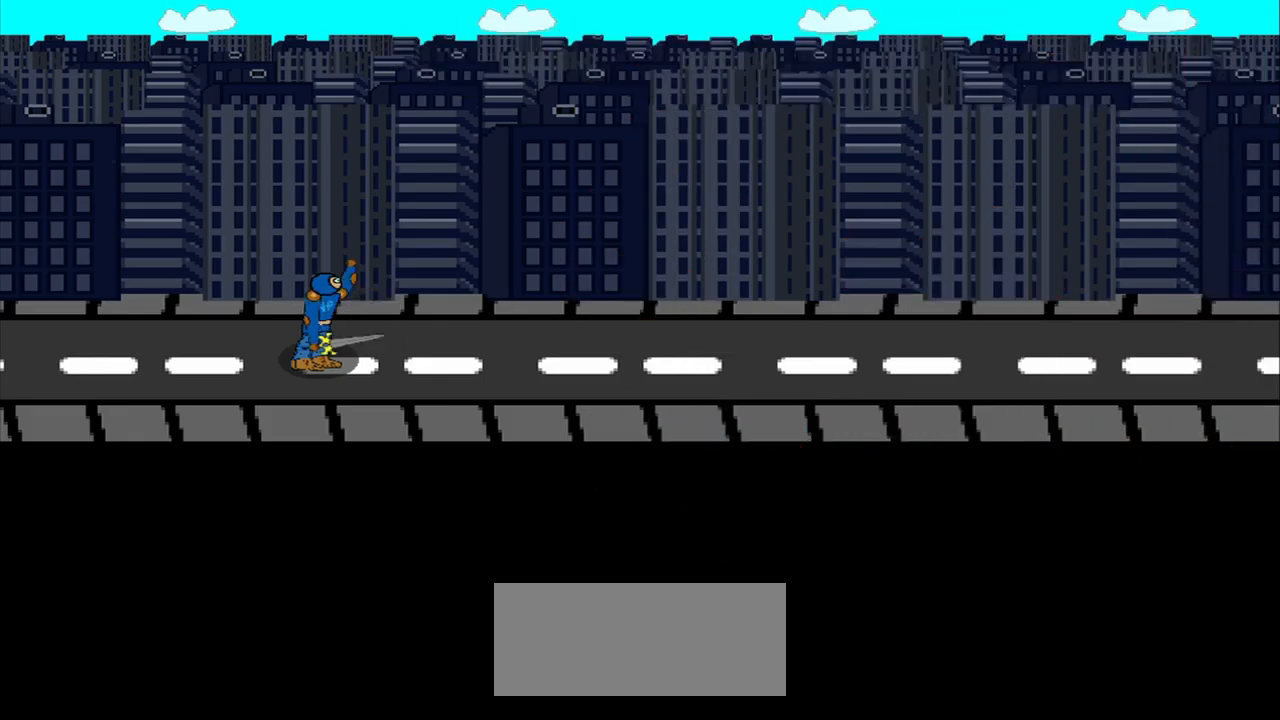
{"buttons": [], "right_stick": "center", "events": []}
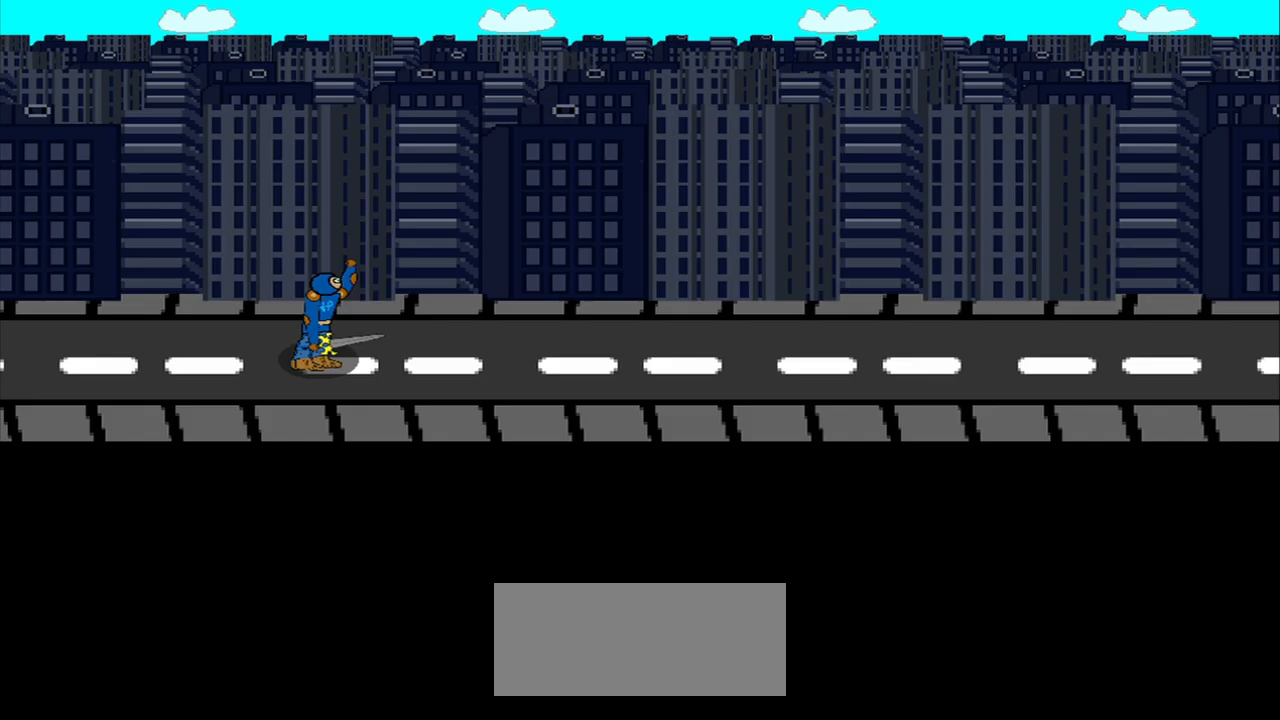
{"buttons": [], "right_stick": "center", "events": []}
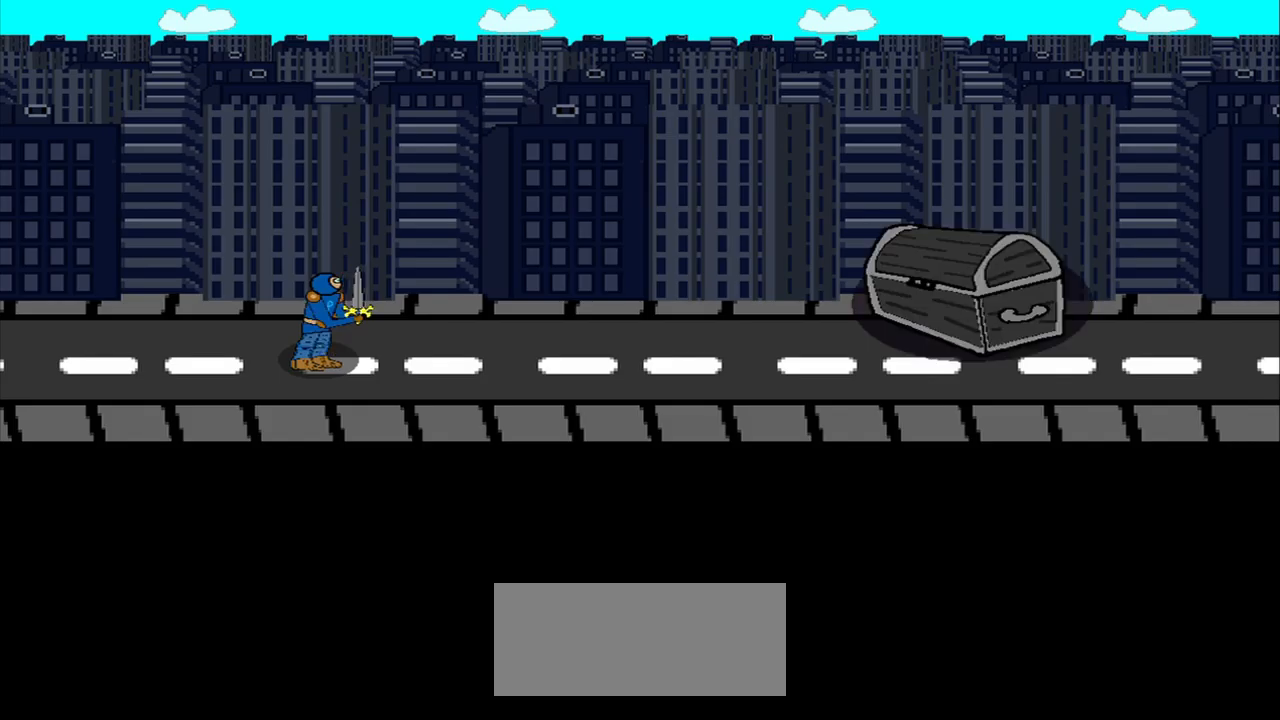
{"buttons": [], "right_stick": "center", "events": []}
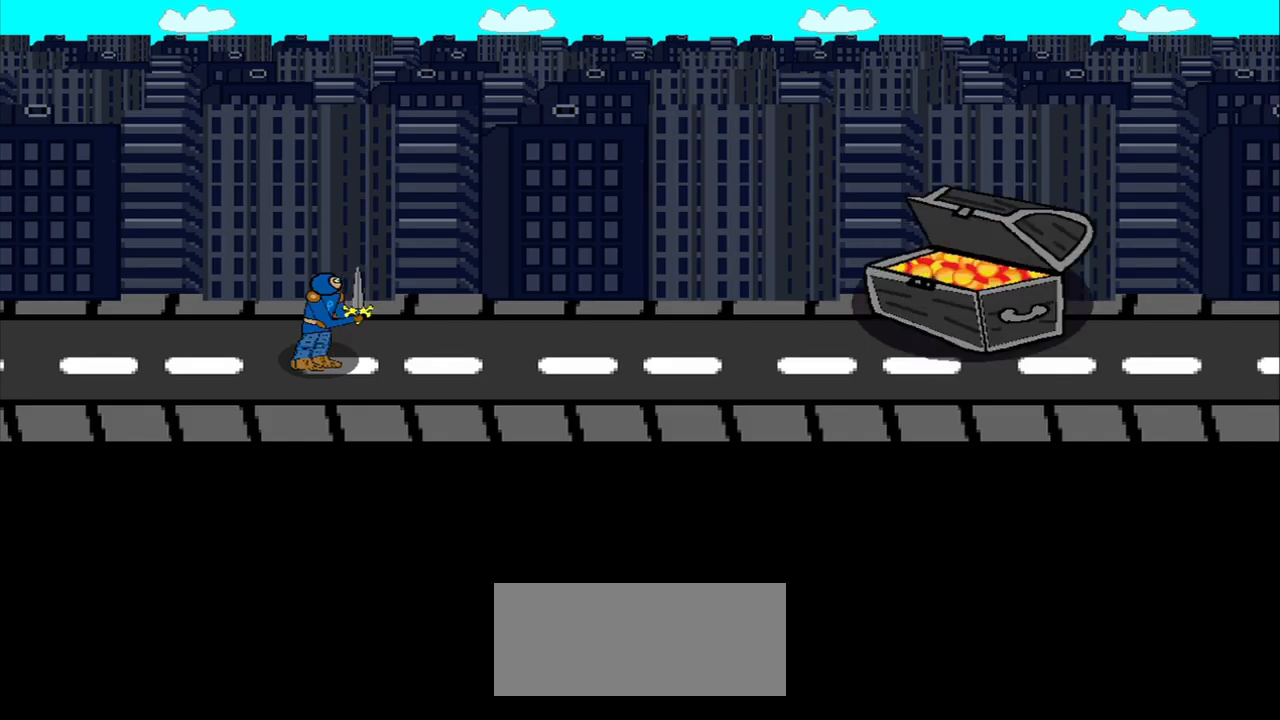
{"buttons": [], "right_stick": "center", "events": []}
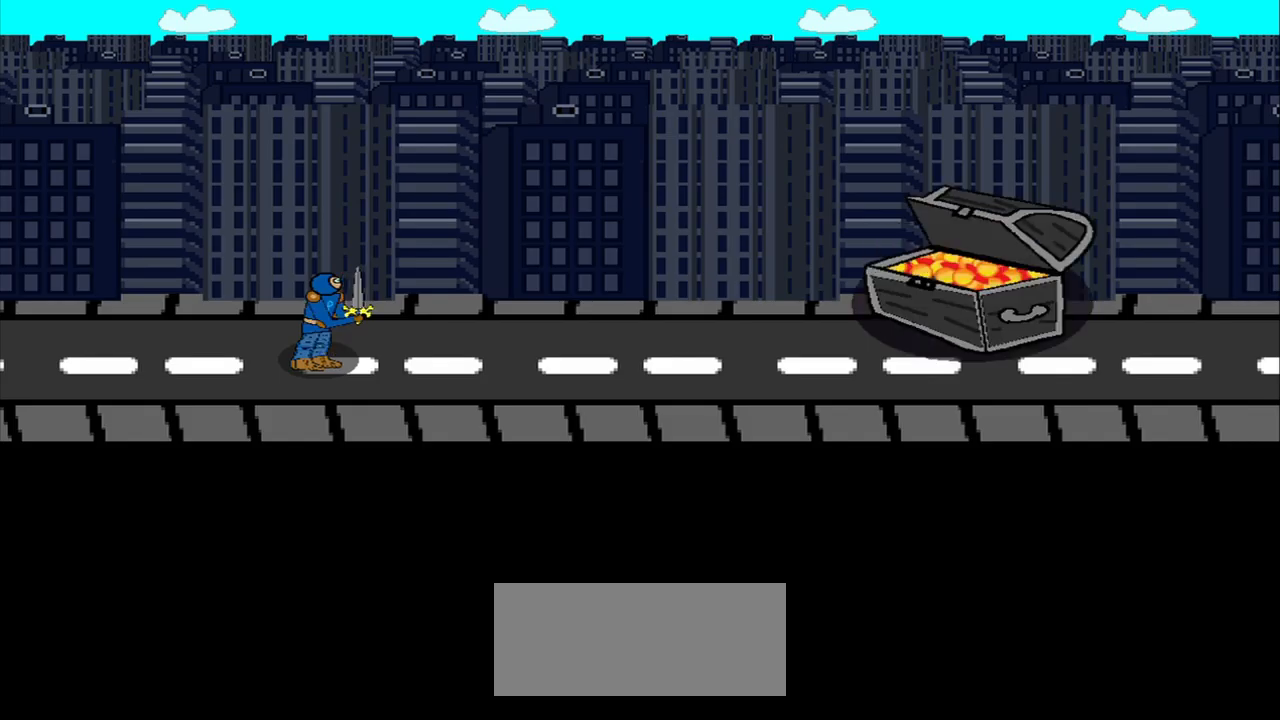
{"buttons": [], "right_stick": "center", "events": []}
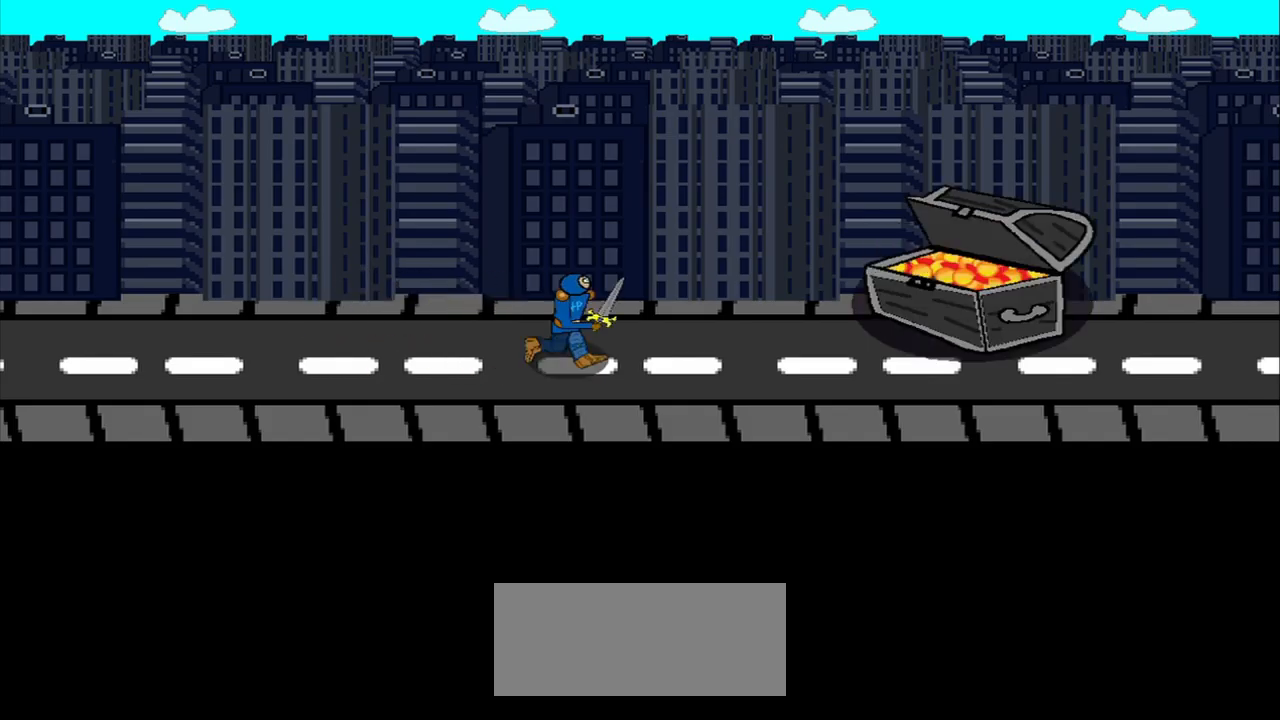
{"buttons": [], "right_stick": "center", "events": []}